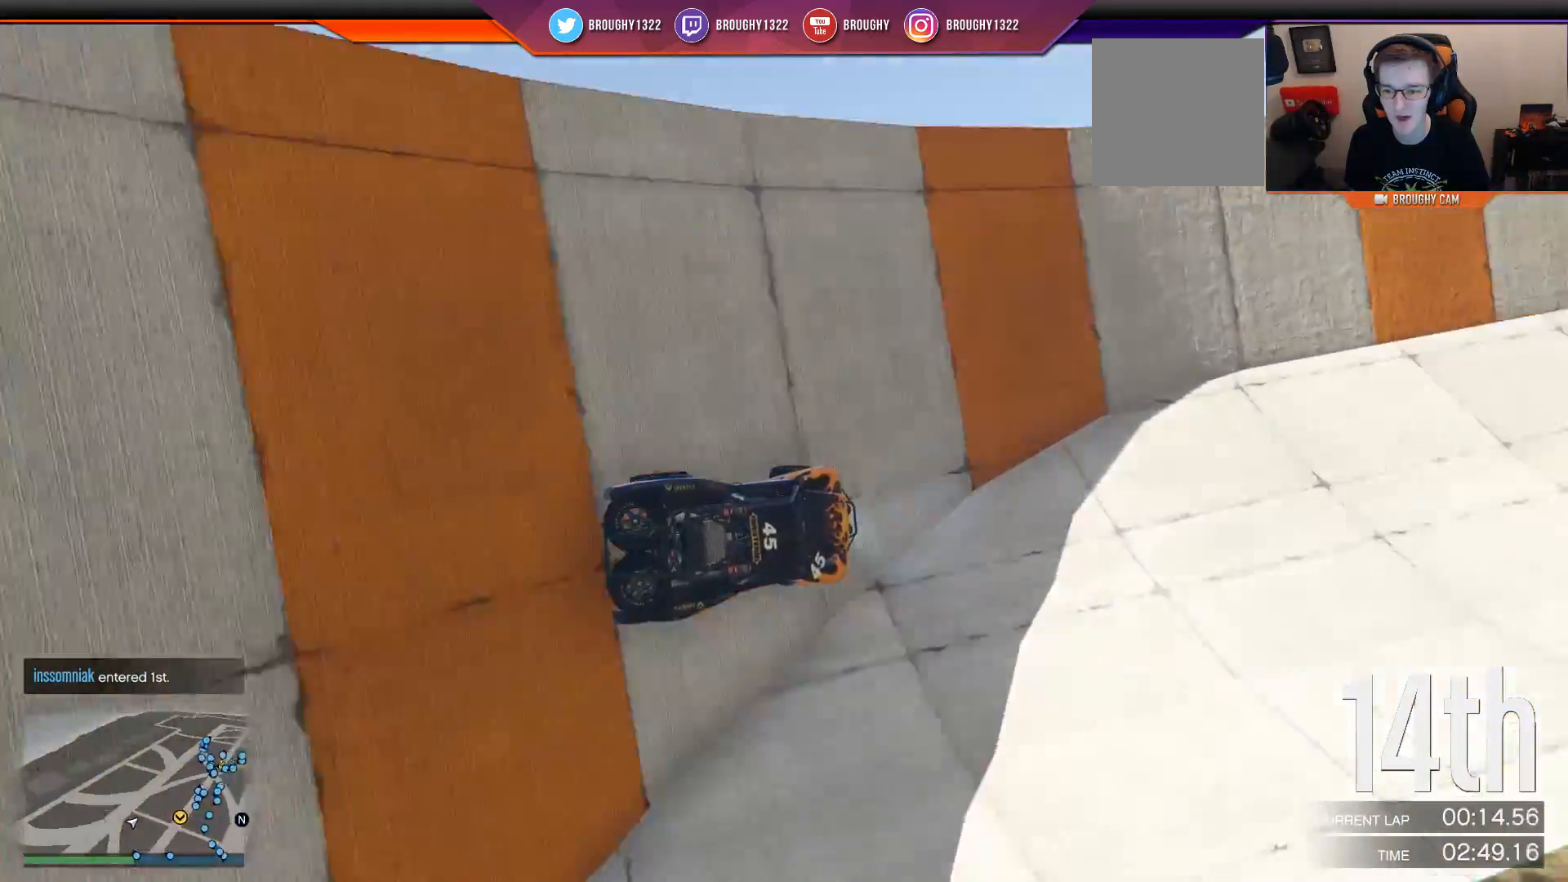
Gameplay with a controller (Xbox layout); each line is a JSON object with the inputs held at the frame after it. "events" lists button and stick changes between this image and that frame as [ms after this image, input, new state], when the widget could be followed in between.
{"buttons": ["R2"], "left_stick": "center", "right_stick": "center", "events": []}
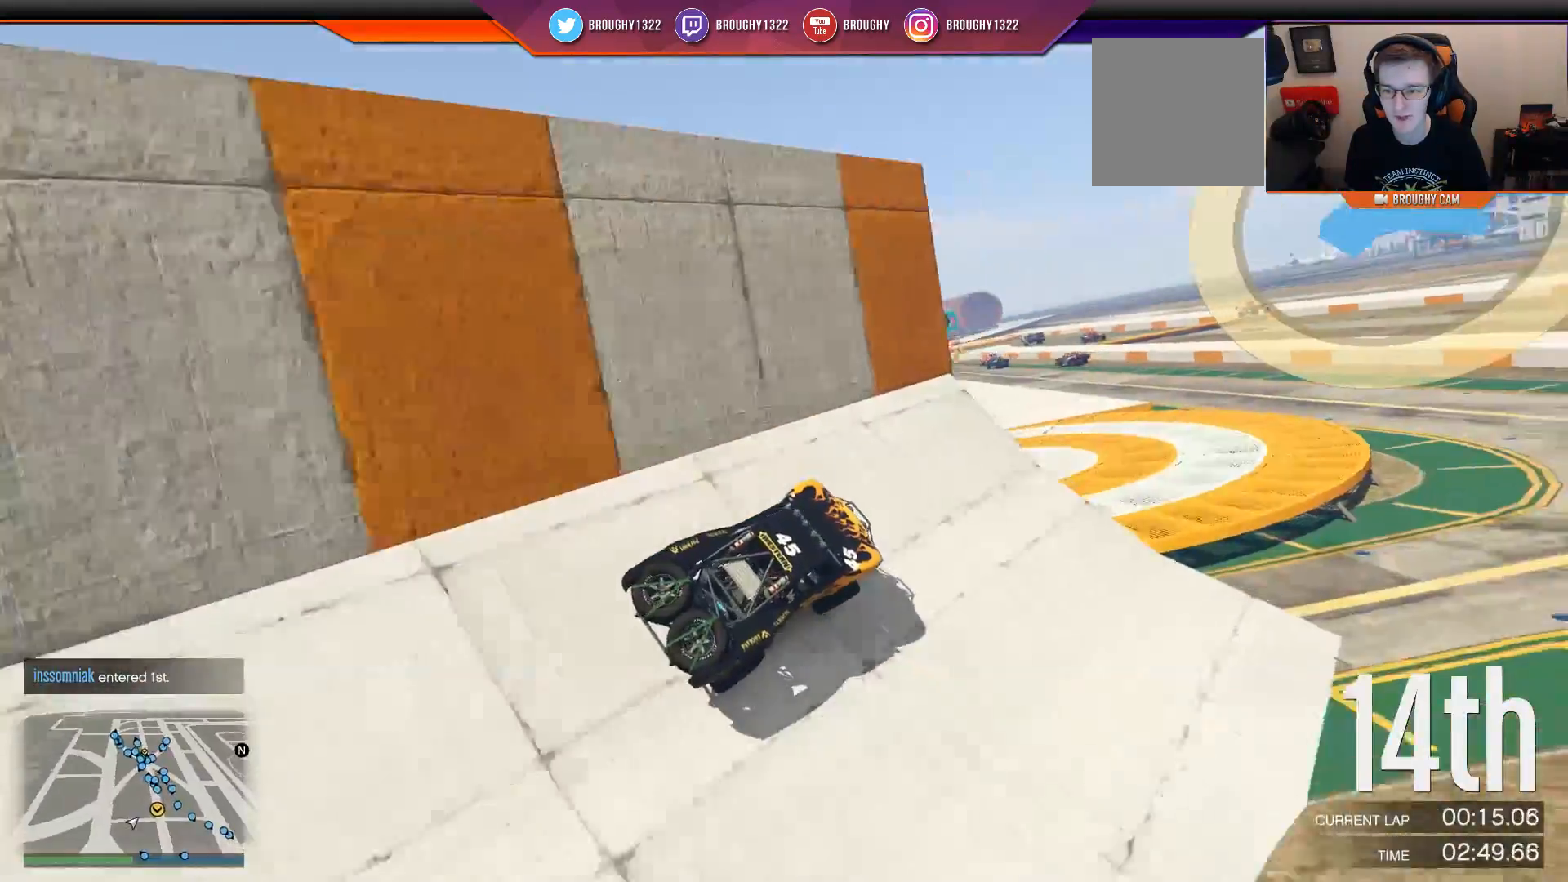
{"buttons": ["R2"], "left_stick": "left", "right_stick": "center", "events": [[150, "left_stick", "left"]]}
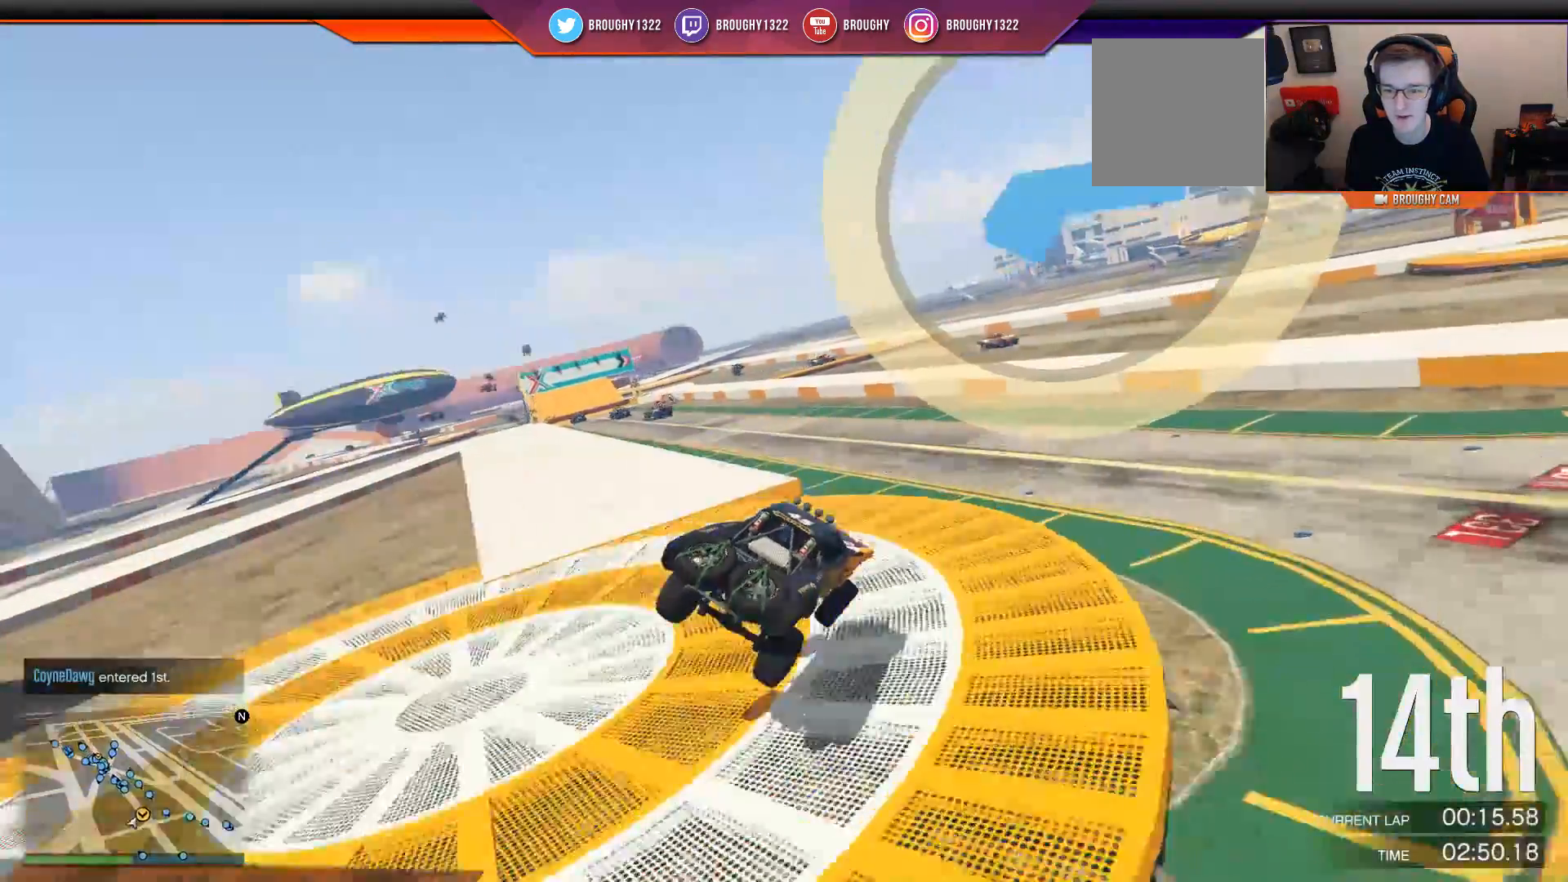
{"buttons": [], "left_stick": "left", "right_stick": "center", "events": [[84, "R2", "up"], [167, "right_stick", "left"], [417, "right_stick", "center"]]}
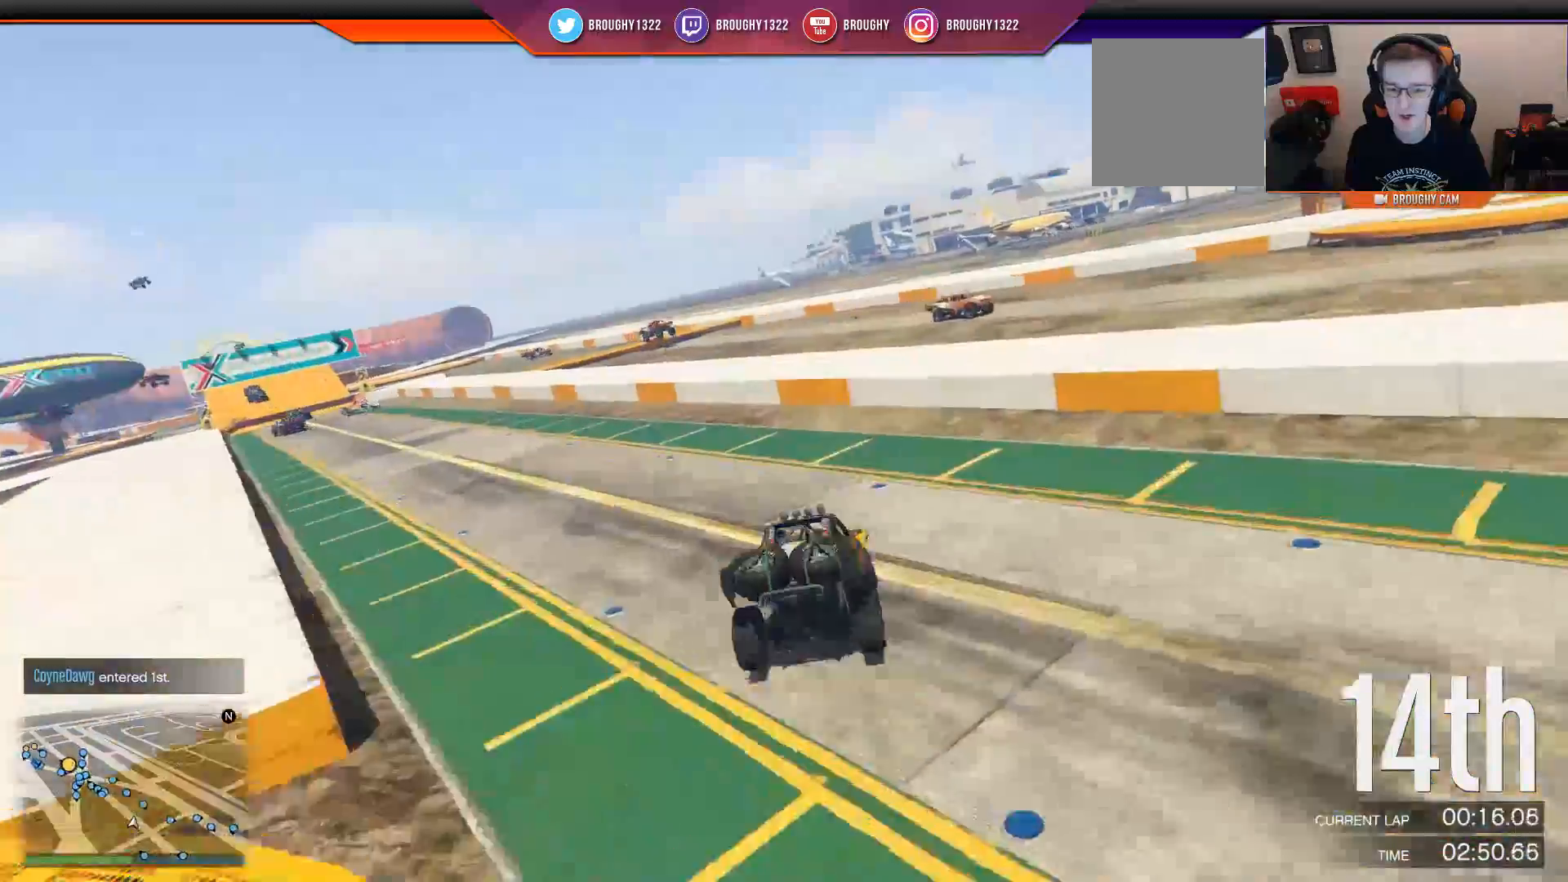
{"buttons": ["R2"], "left_stick": "left", "right_stick": "left", "events": [[33, "R2", "down"], [33, "left_stick", "center"], [100, "left_stick", "left"], [267, "left_stick", "center"], [367, "left_stick", "left"], [400, "right_stick", "left"]]}
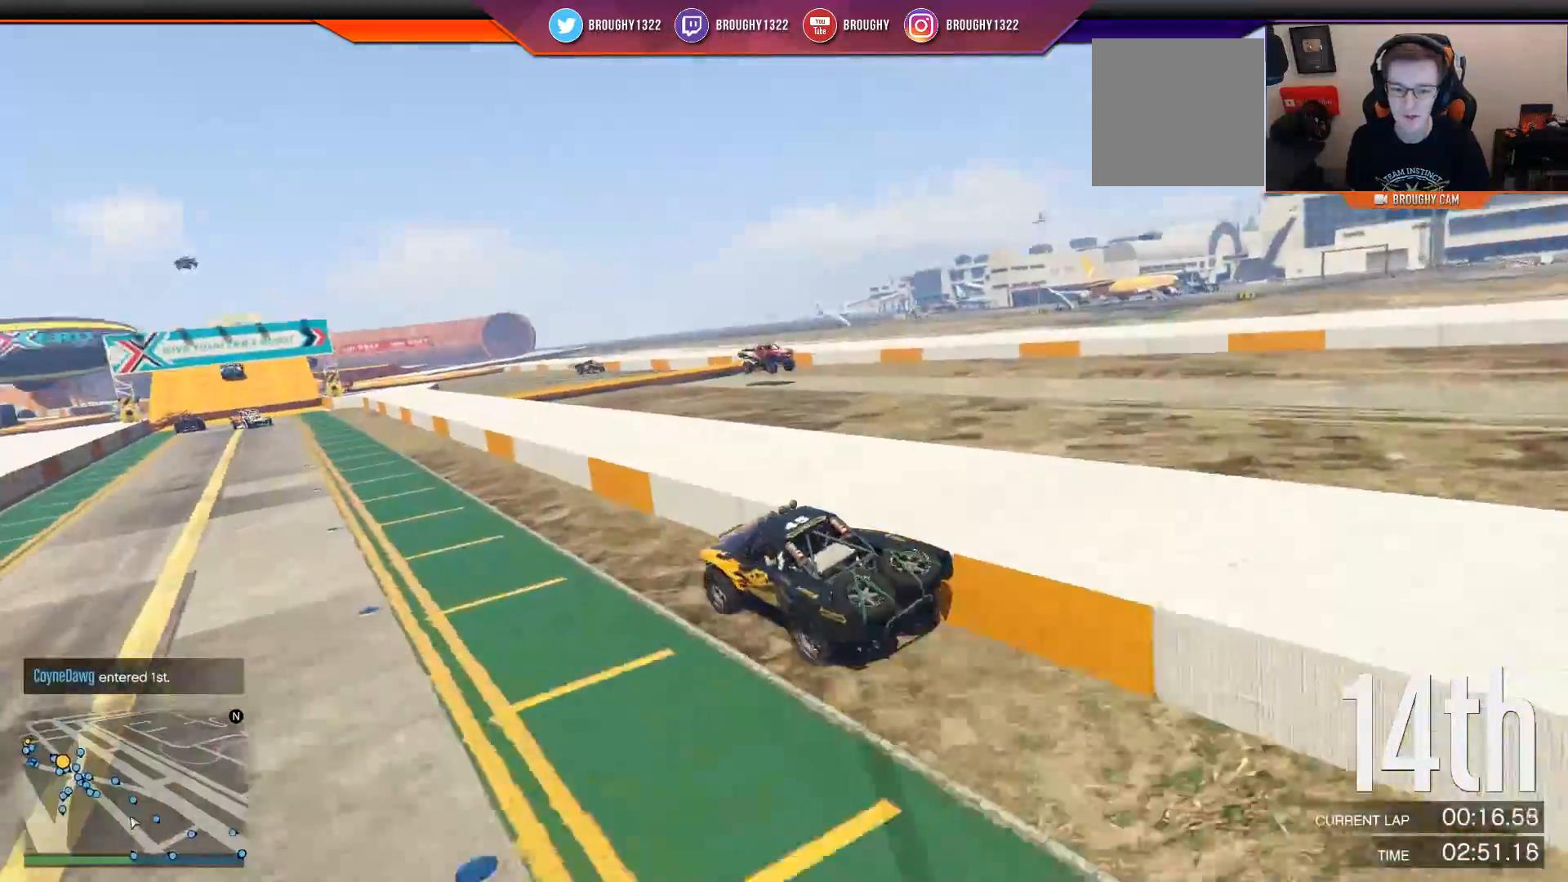
{"buttons": ["R2"], "left_stick": "center", "right_stick": "left", "events": [[200, "left_stick", "center"]]}
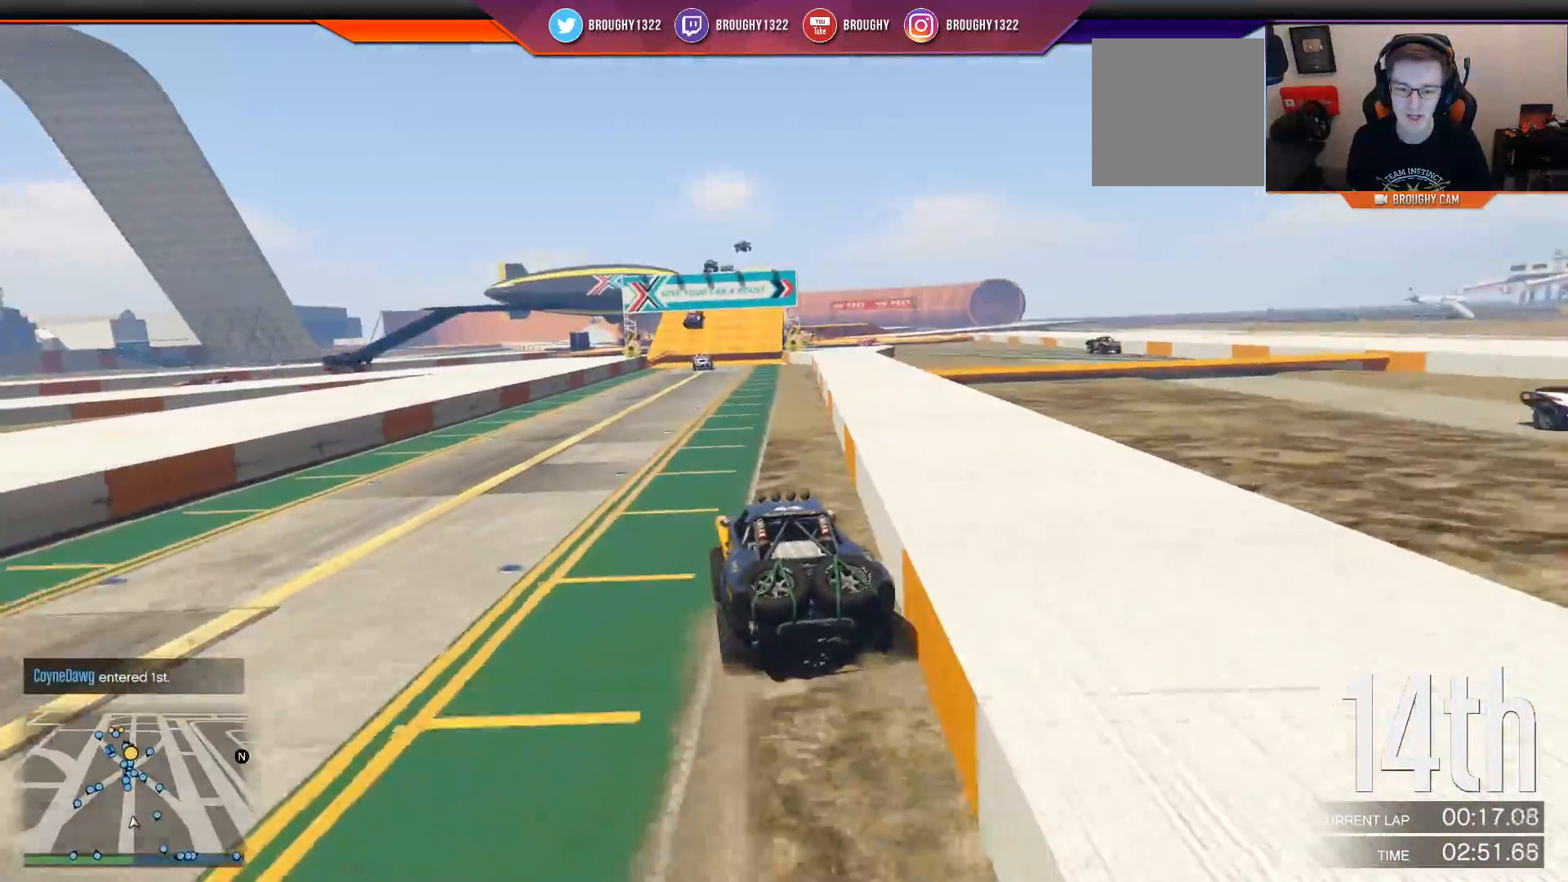
{"buttons": ["R2"], "left_stick": "center", "right_stick": "center", "events": [[83, "right_stick", "center"], [217, "left_stick", "left"], [350, "left_stick", "center"]]}
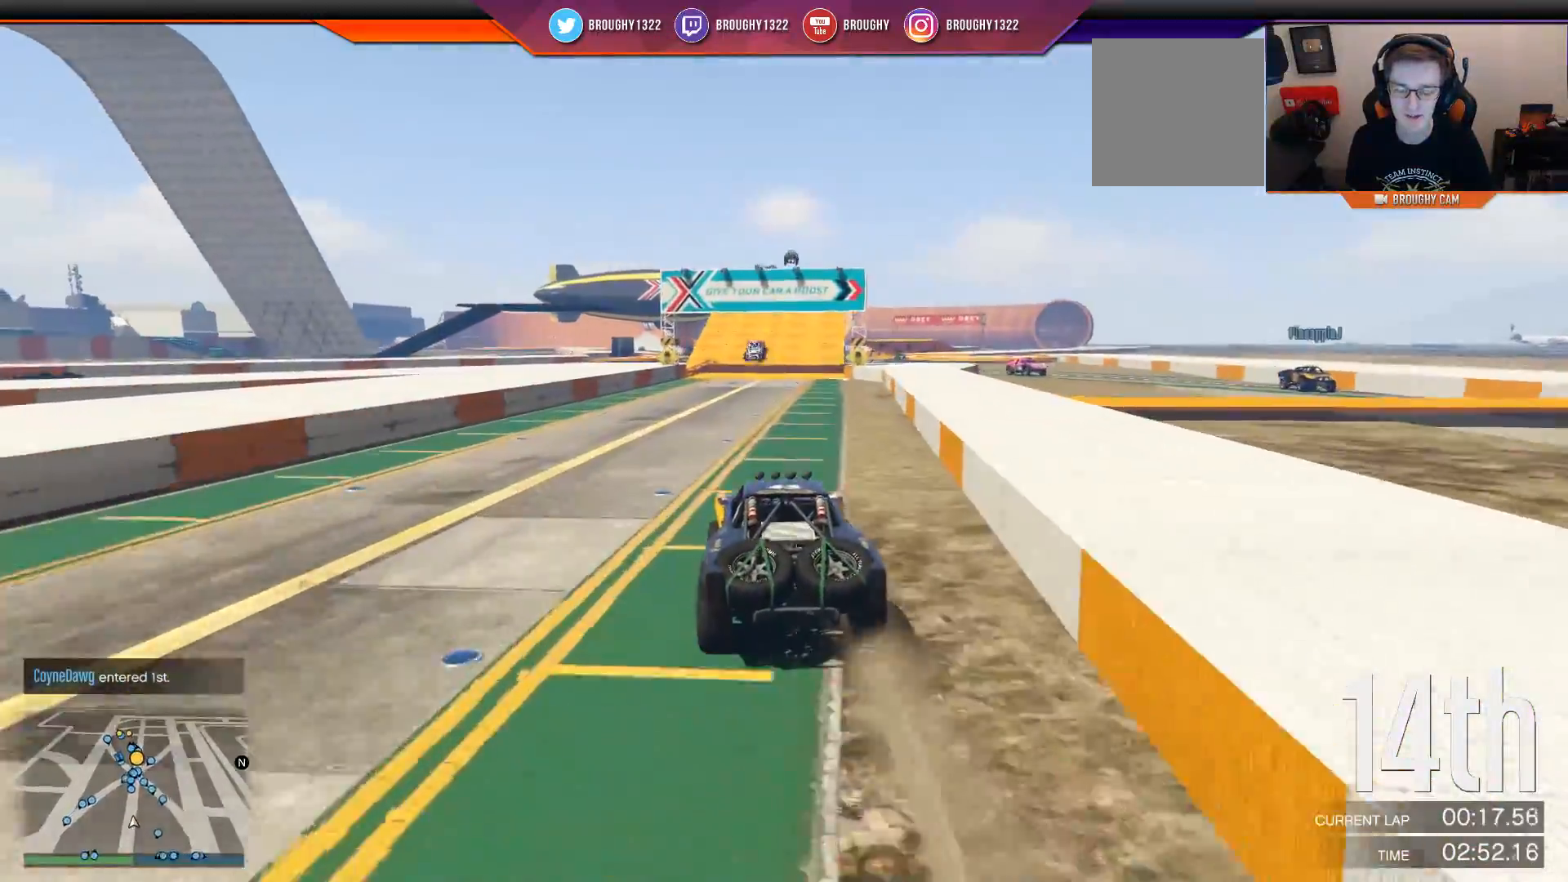
{"buttons": ["R2"], "left_stick": "center", "right_stick": "center", "events": [[150, "left_stick", "right"], [317, "left_stick", "center"]]}
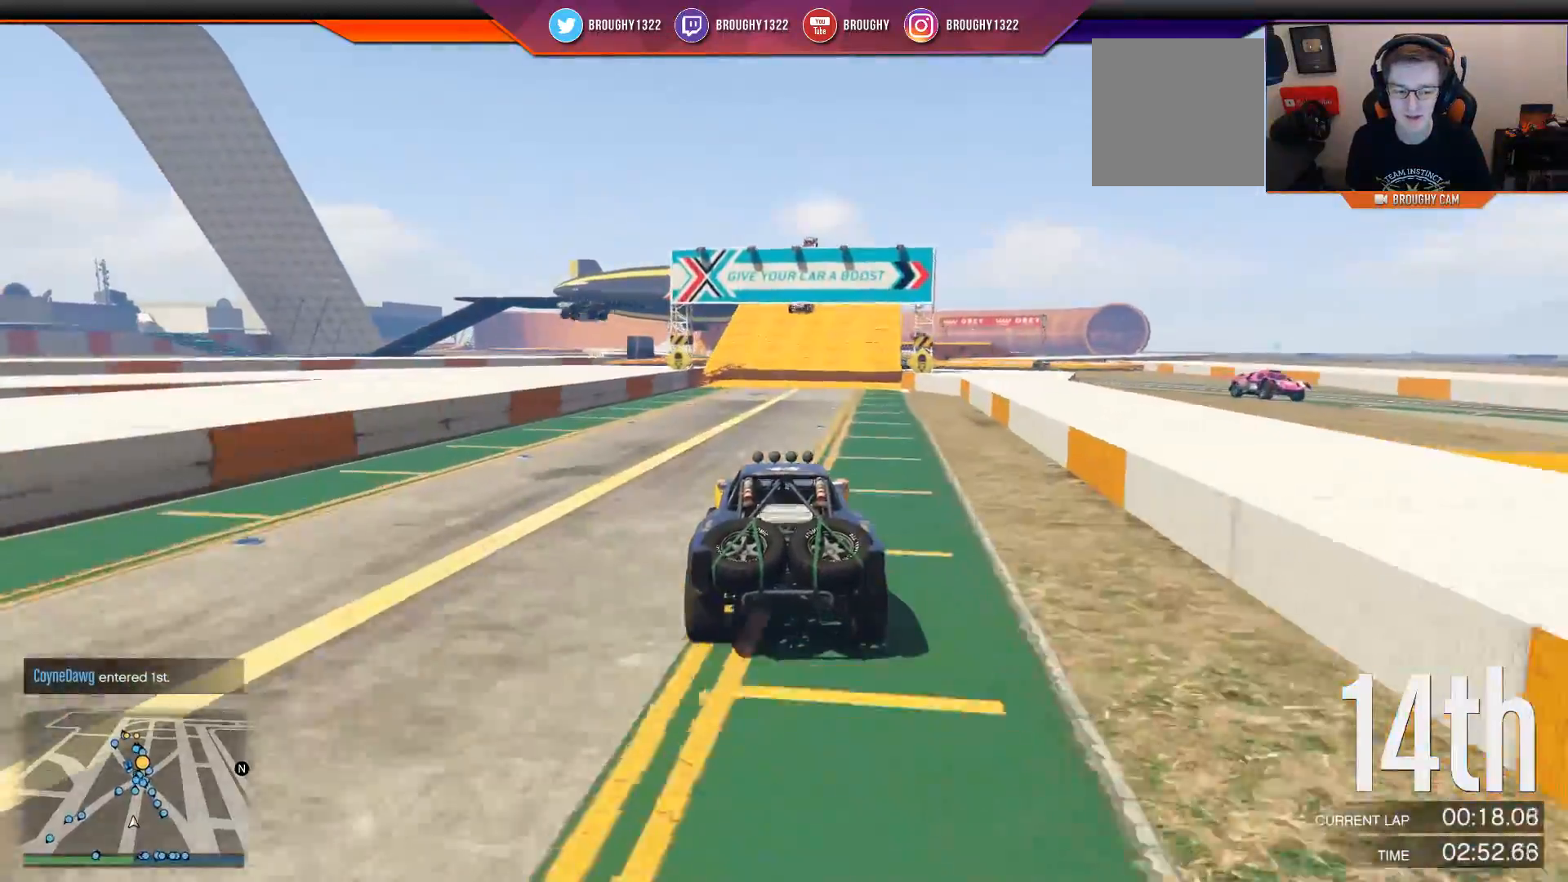
{"buttons": ["R2"], "left_stick": "center", "right_stick": "center", "events": [[150, "left_stick", "right"], [417, "left_stick", "center"]]}
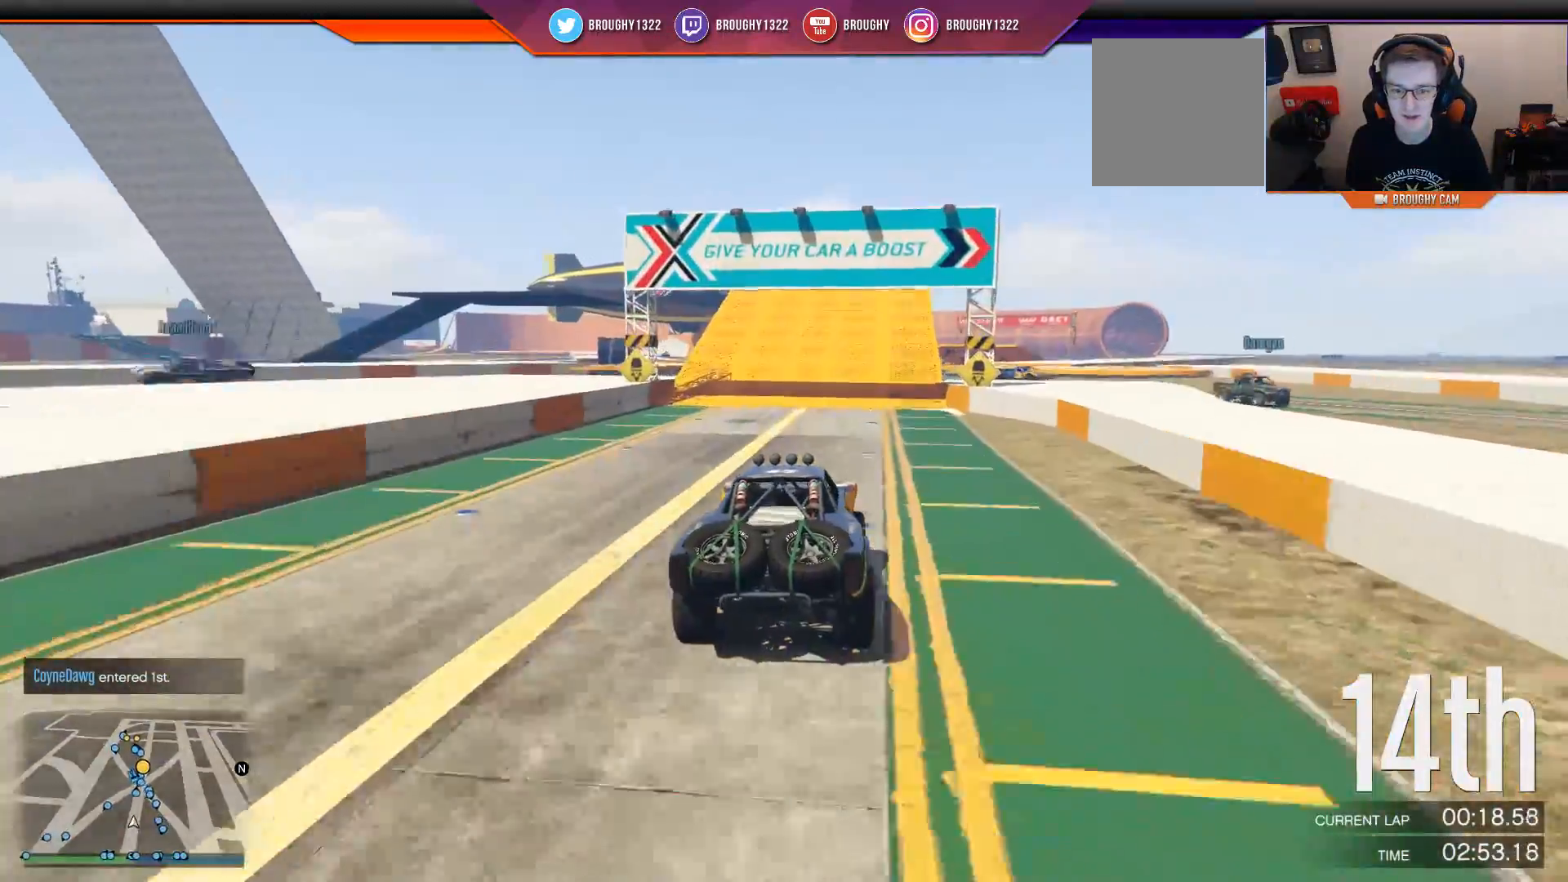
{"buttons": ["R2"], "left_stick": "center", "right_stick": "center", "events": [[34, "left_stick", "right"], [167, "left_stick", "center"], [334, "left_stick", "left"], [467, "left_stick", "center"]]}
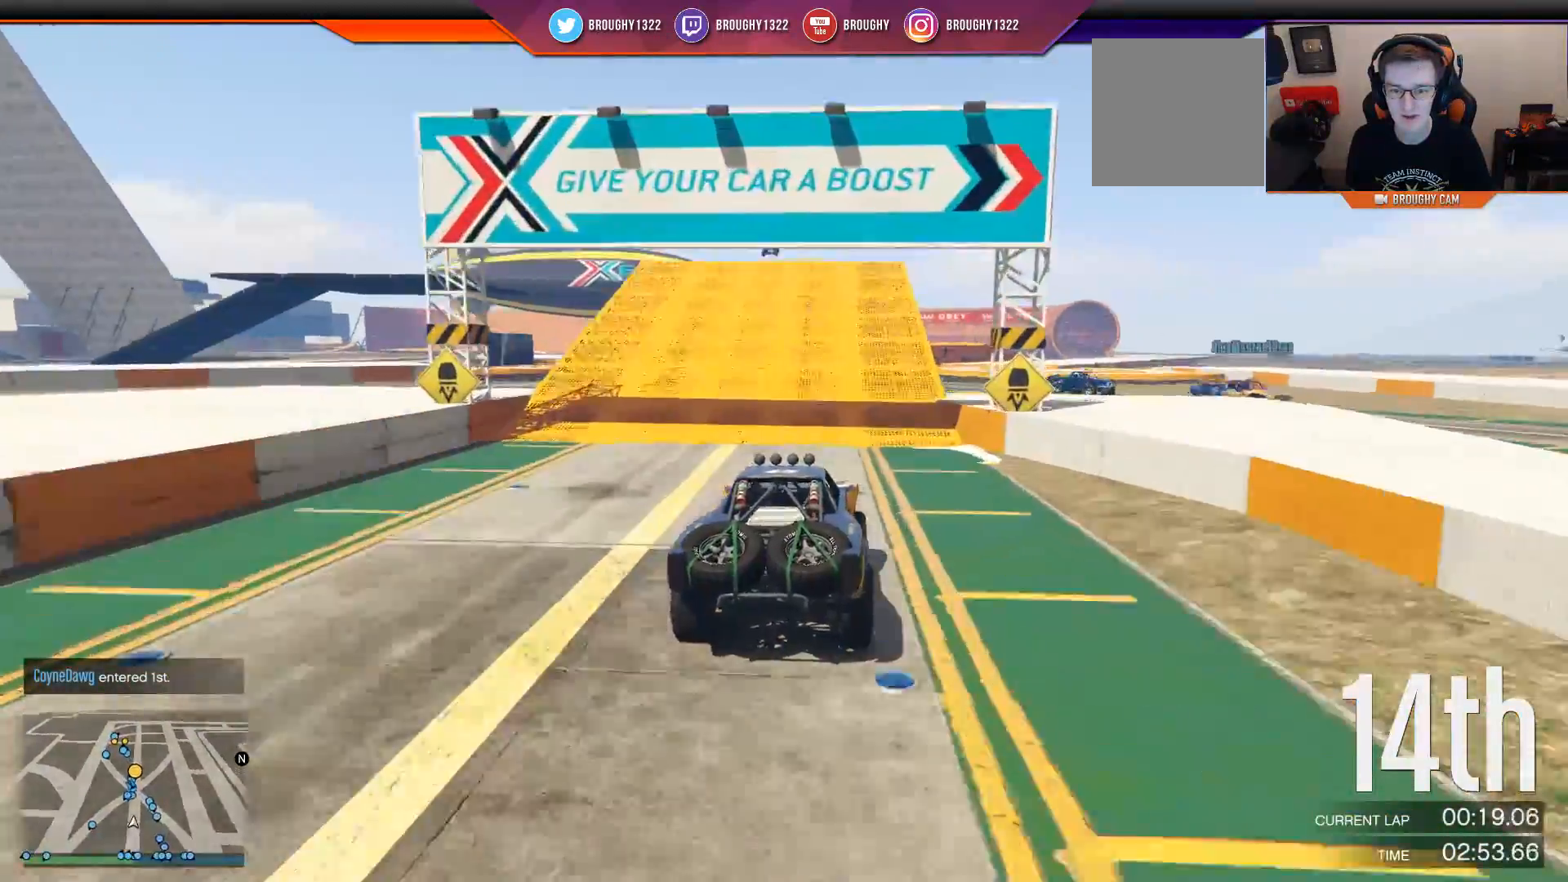
{"buttons": ["R2"], "left_stick": "right", "right_stick": "center", "events": [[417, "left_stick", "right"]]}
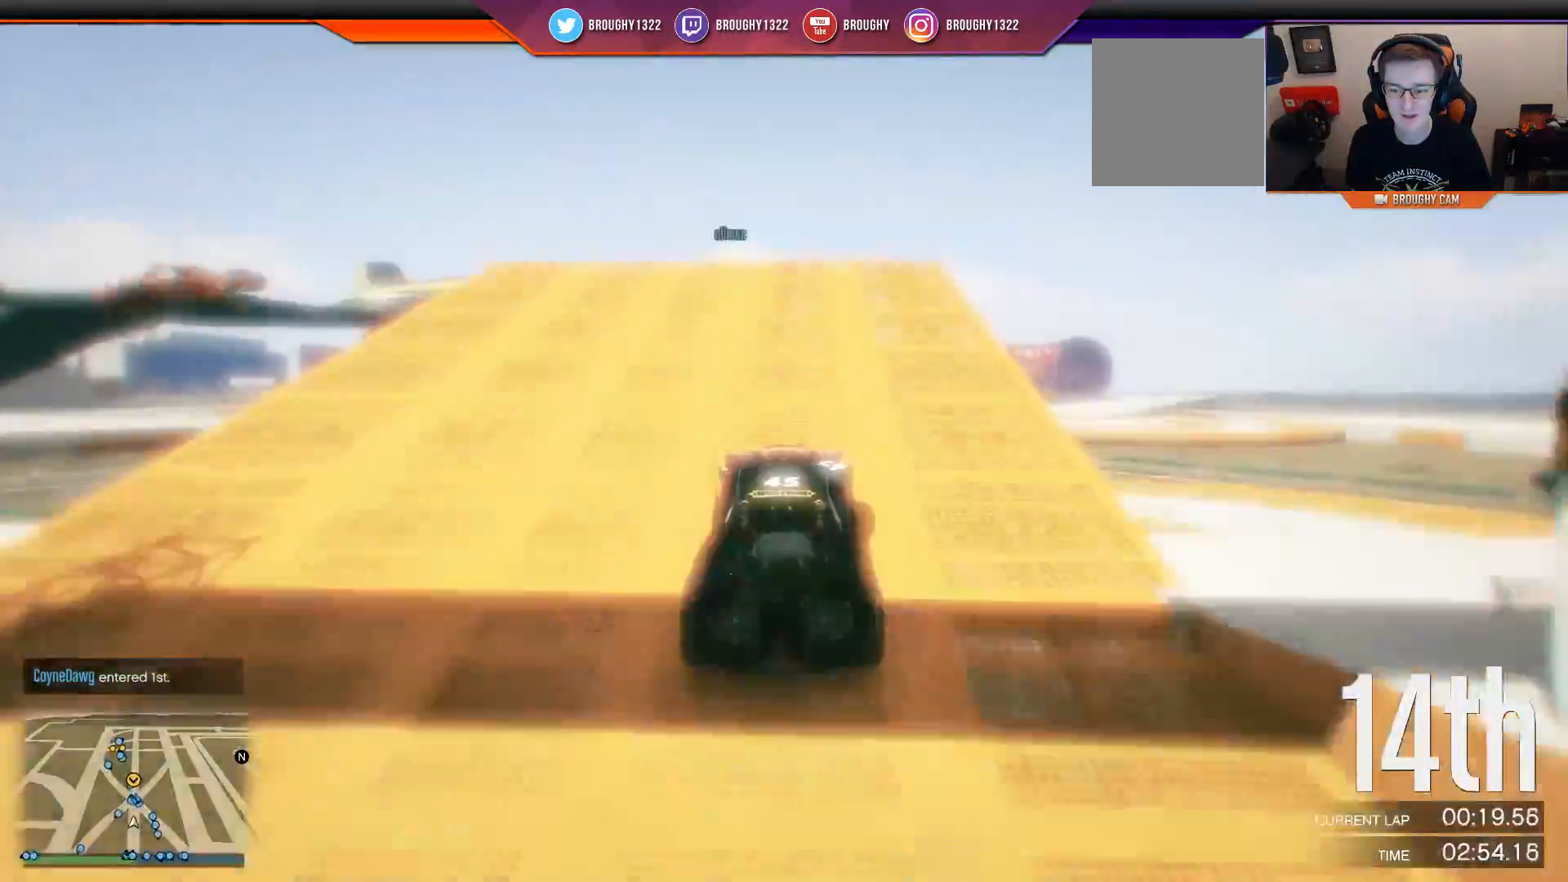
{"buttons": ["R2"], "left_stick": "center", "right_stick": "center", "events": [[50, "left_stick", "center"]]}
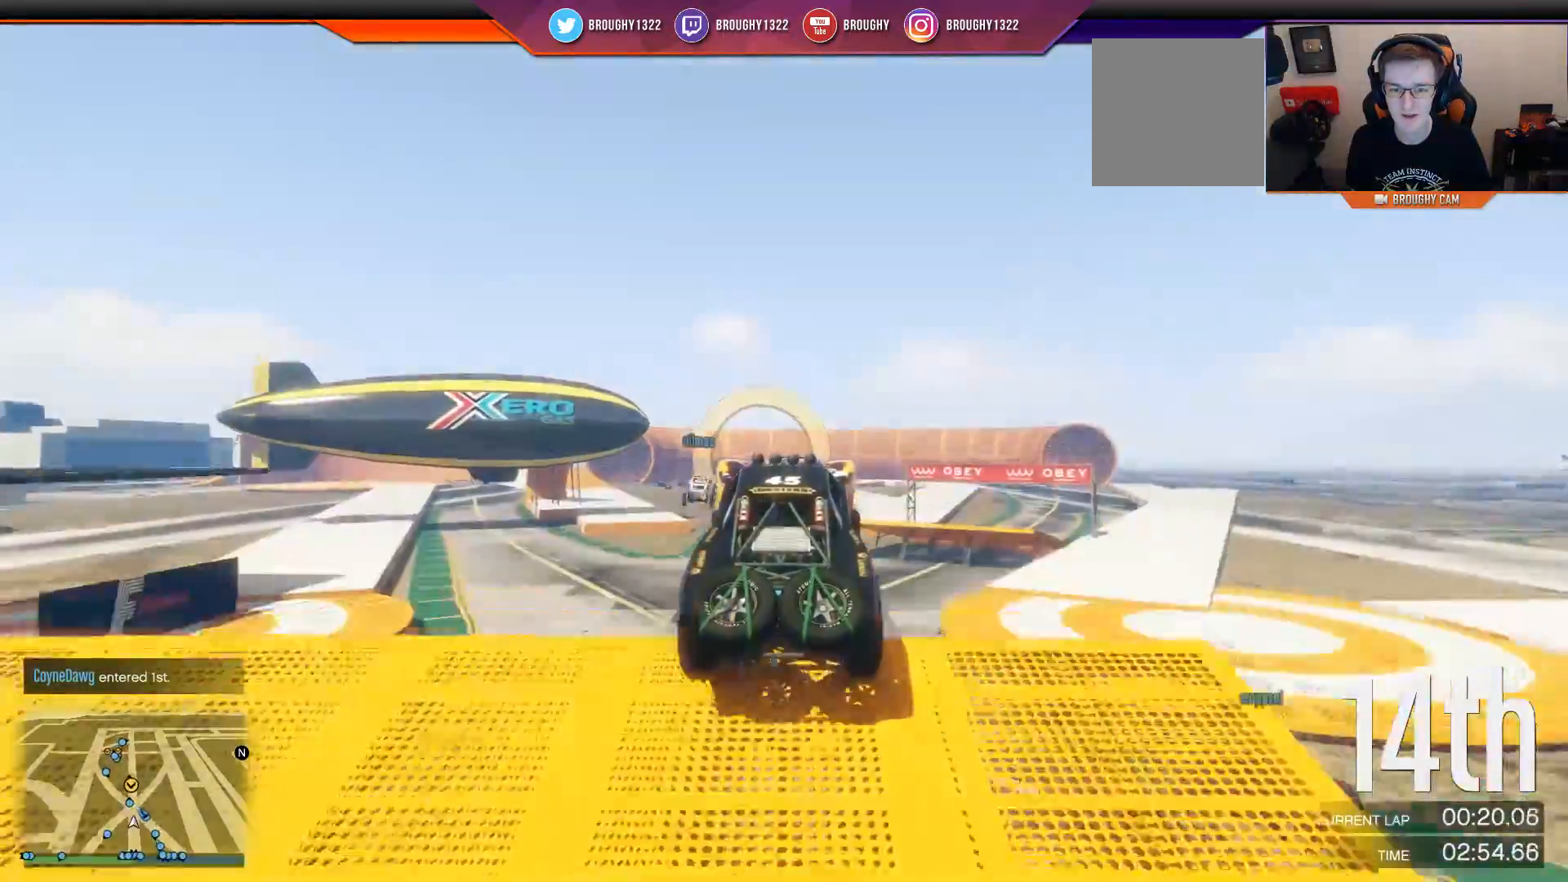
{"buttons": ["R2"], "left_stick": "center", "right_stick": "center", "events": []}
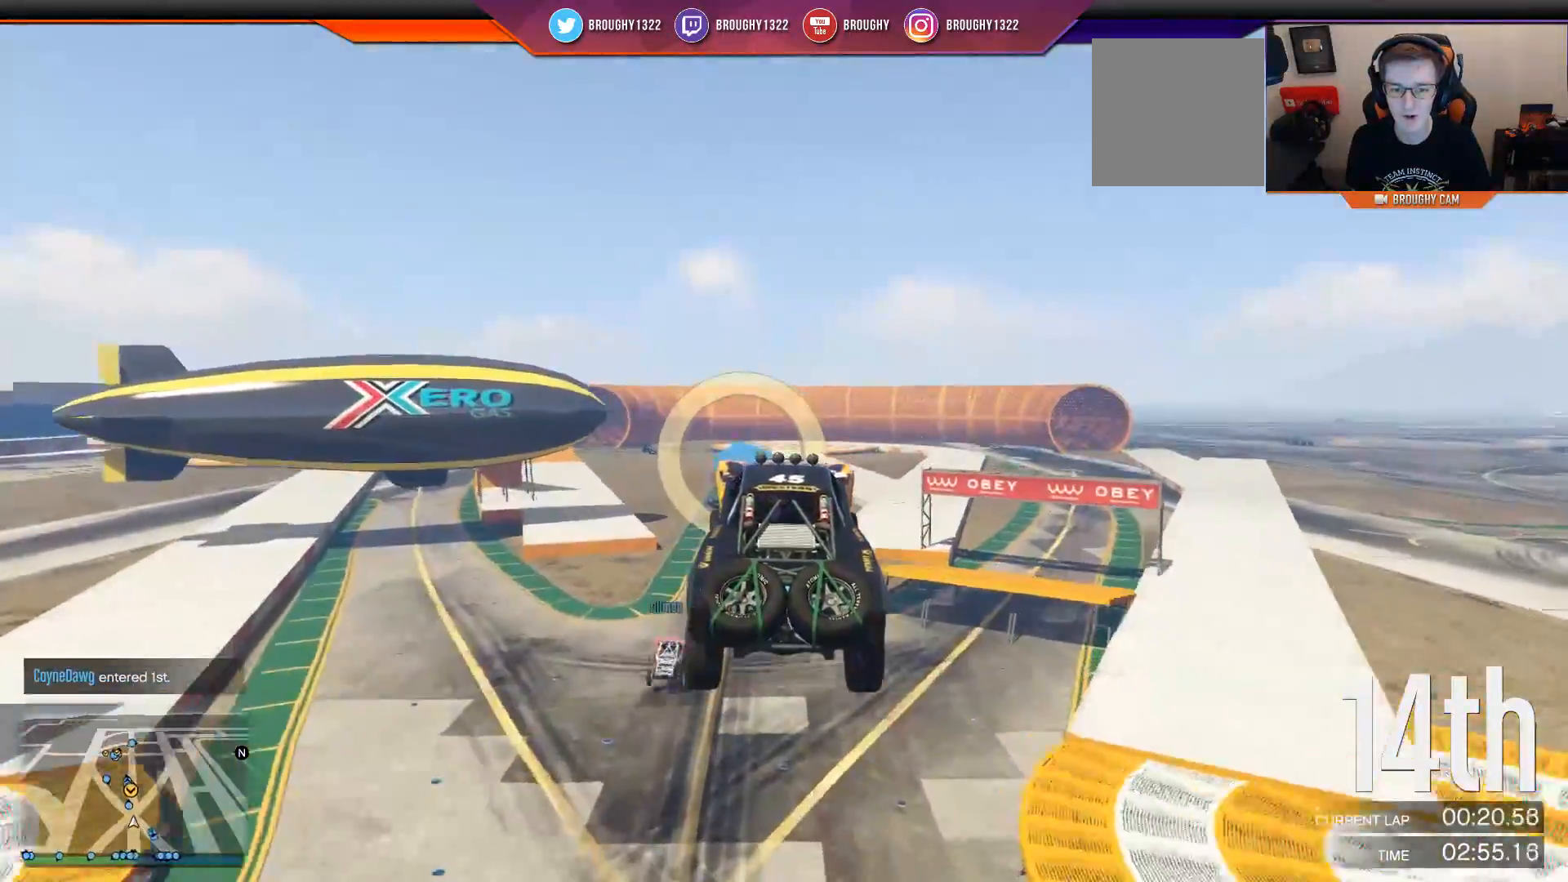
{"buttons": ["R2"], "left_stick": "center", "right_stick": "down", "events": [[133, "right_stick", "down"]]}
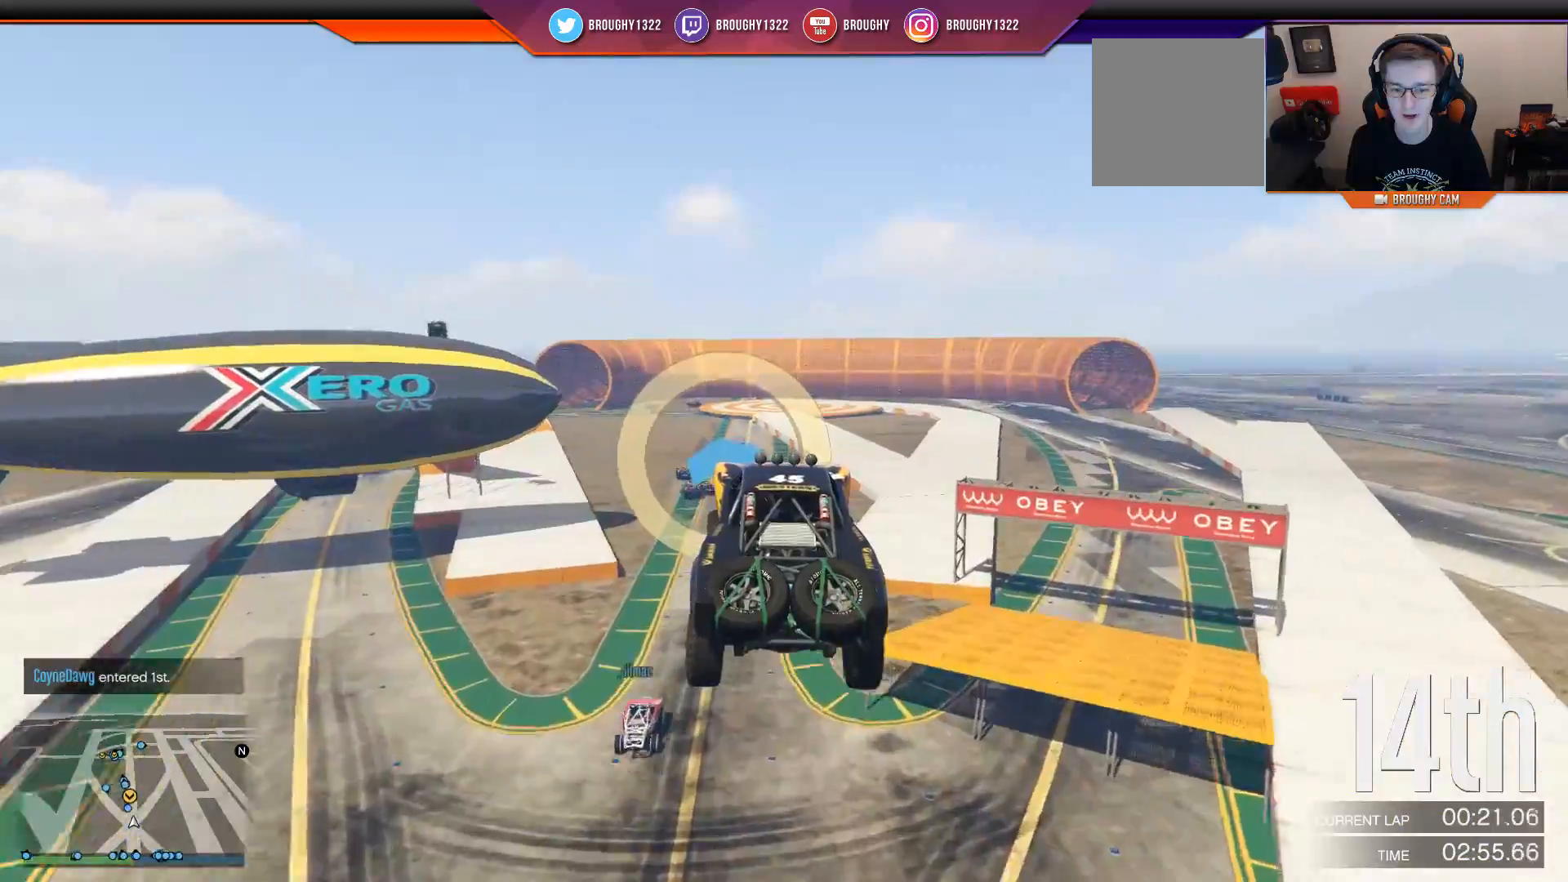
{"buttons": ["R2"], "left_stick": "center", "right_stick": "down", "events": []}
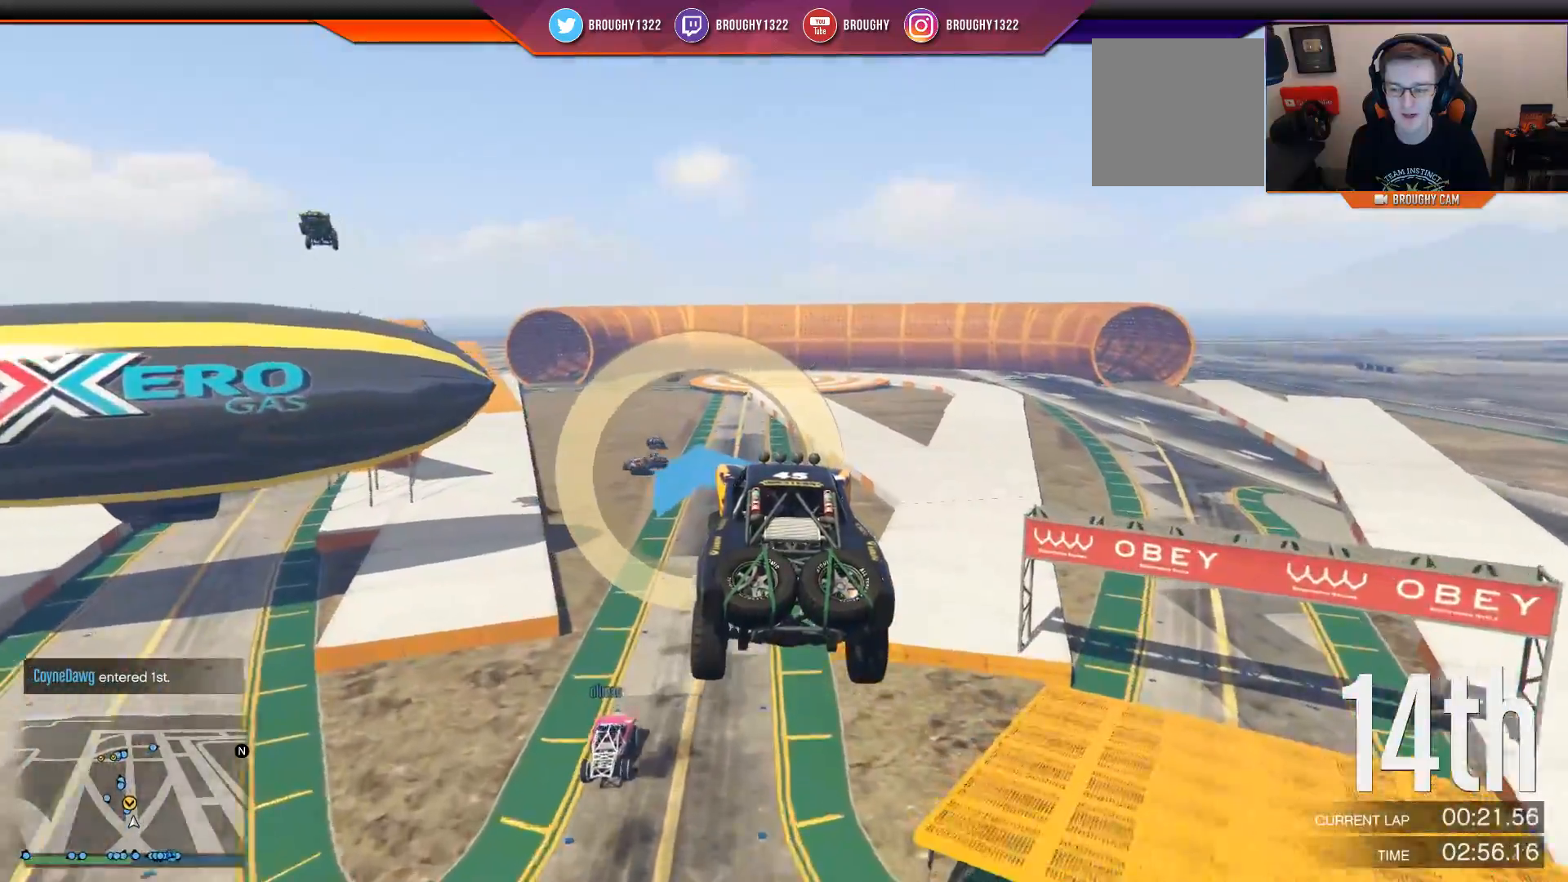
{"buttons": ["R2"], "left_stick": "down-left", "right_stick": "center", "events": [[83, "right_stick", "center"], [383, "left_stick", "down-left"]]}
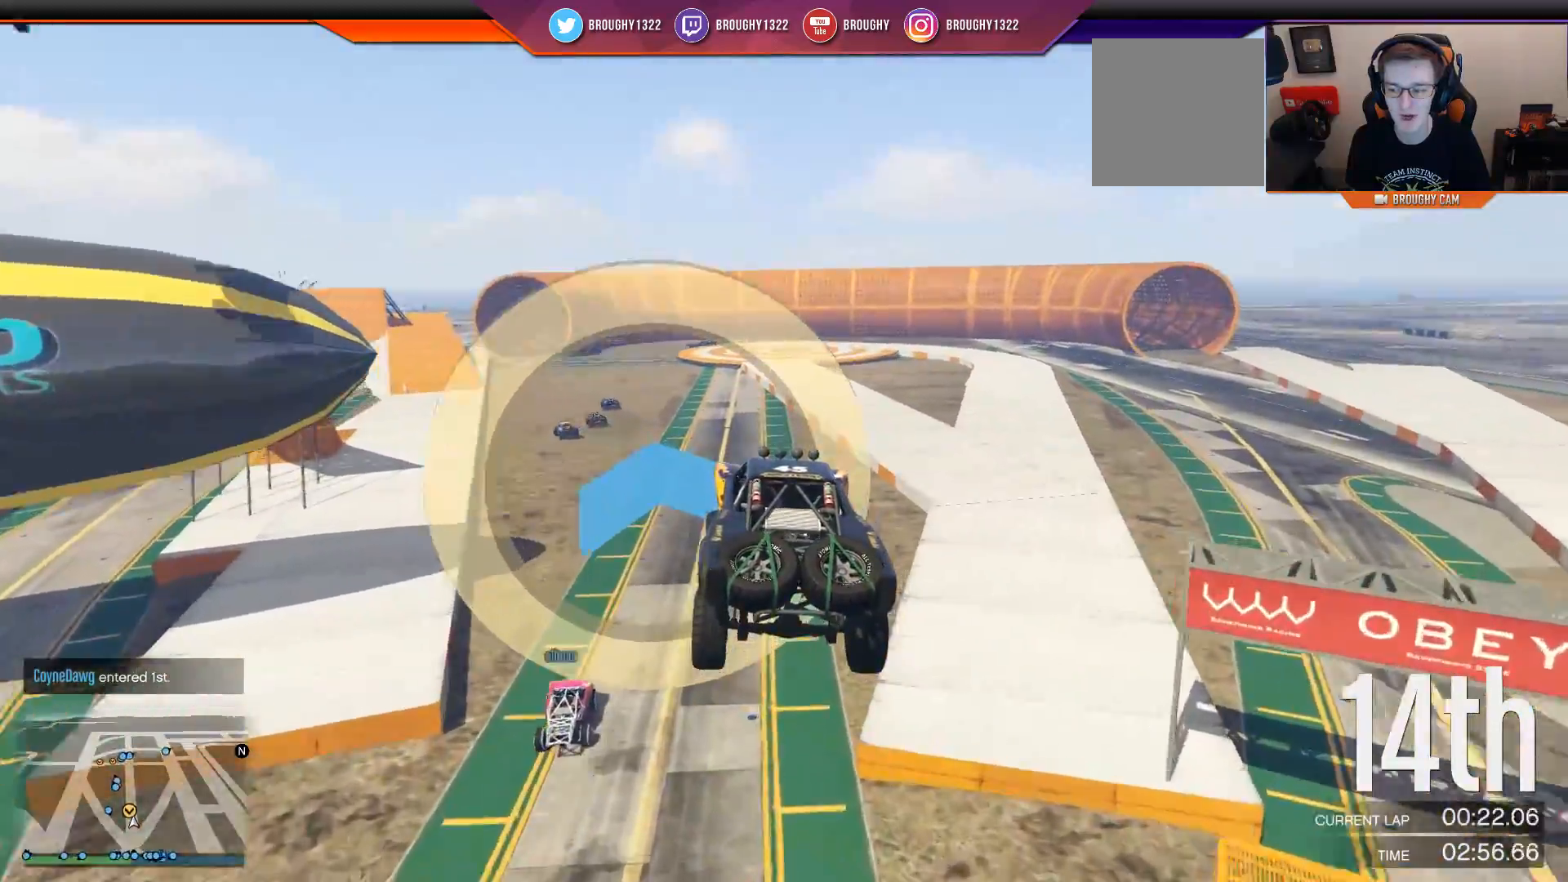
{"buttons": ["R2"], "left_stick": "center", "right_stick": "center", "events": [[150, "left_stick", "center"]]}
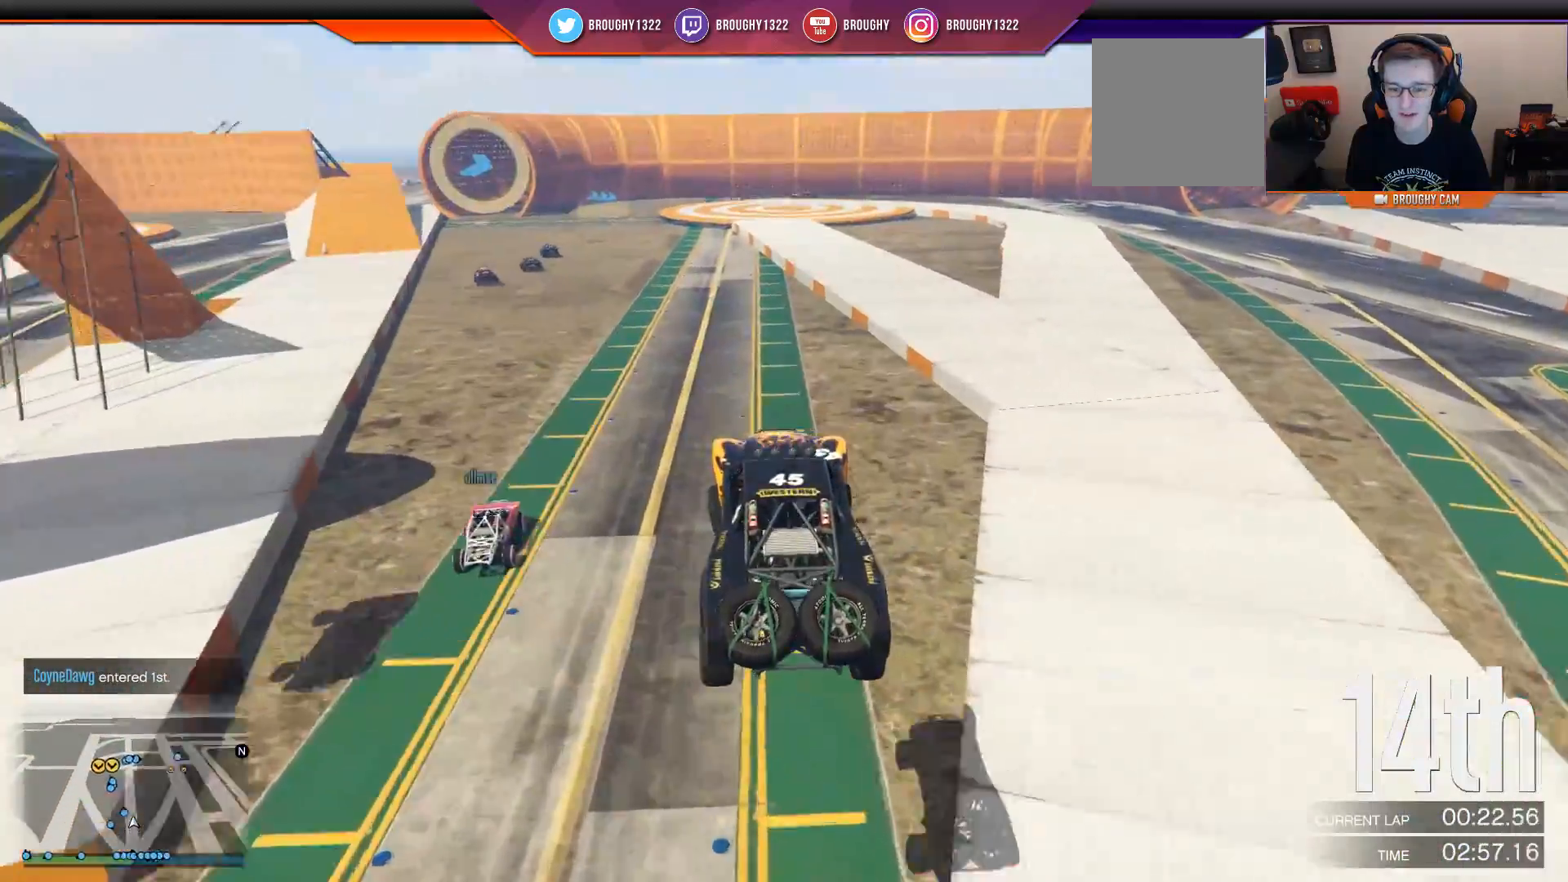
{"buttons": ["R2"], "left_stick": "center", "right_stick": "center", "events": [[83, "left_stick", "up-right"], [433, "left_stick", "center"]]}
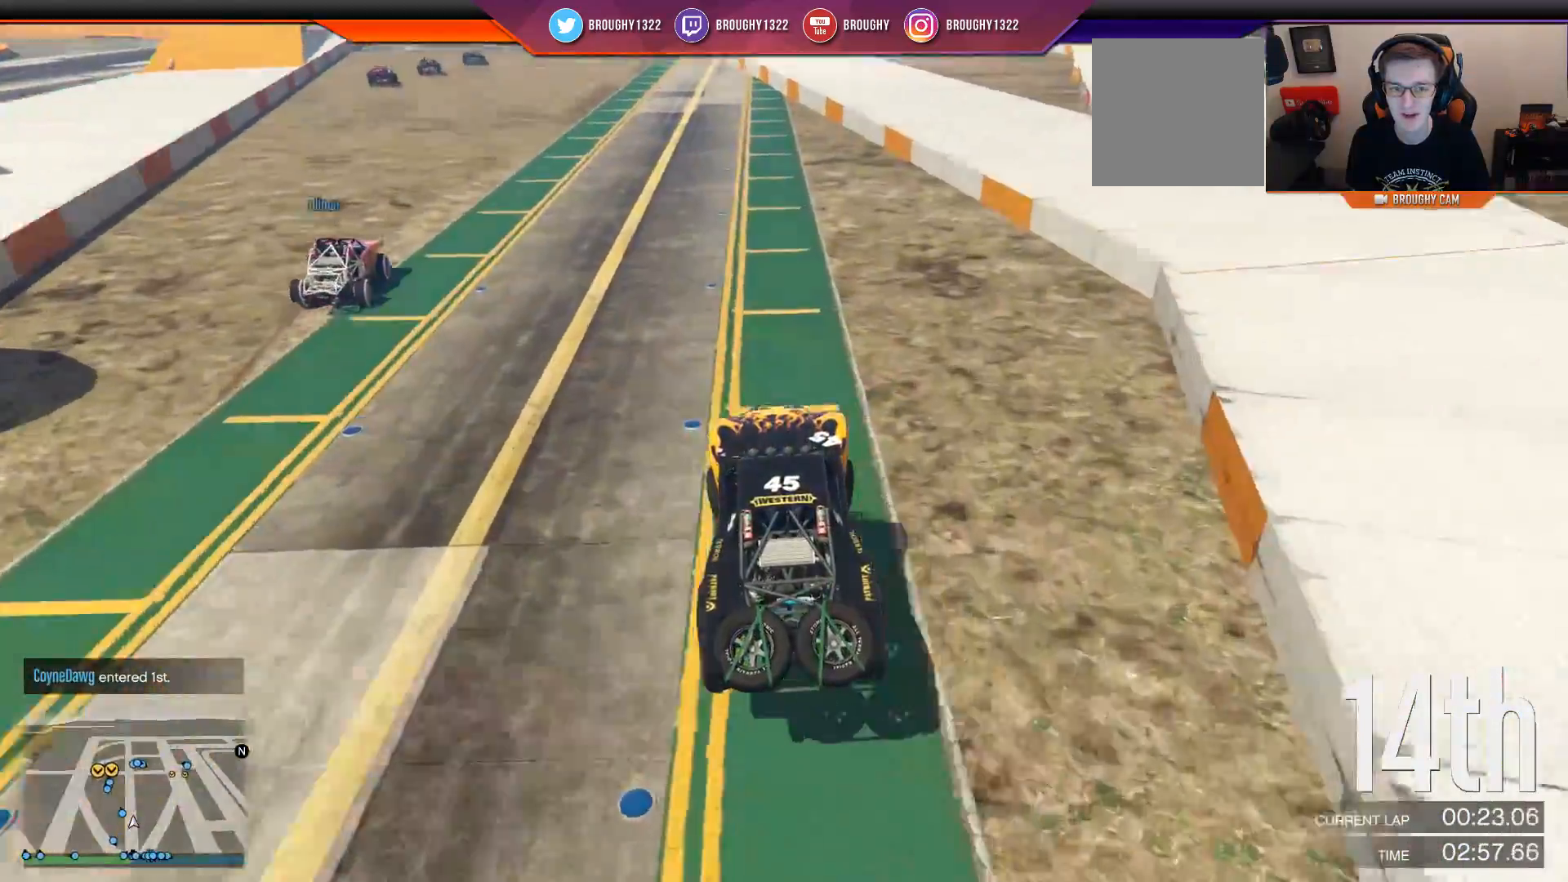
{"buttons": ["R2"], "left_stick": "up-left", "right_stick": "center", "events": [[100, "left_stick", "up-left"], [300, "left_stick", "center"], [501, "left_stick", "up-left"]]}
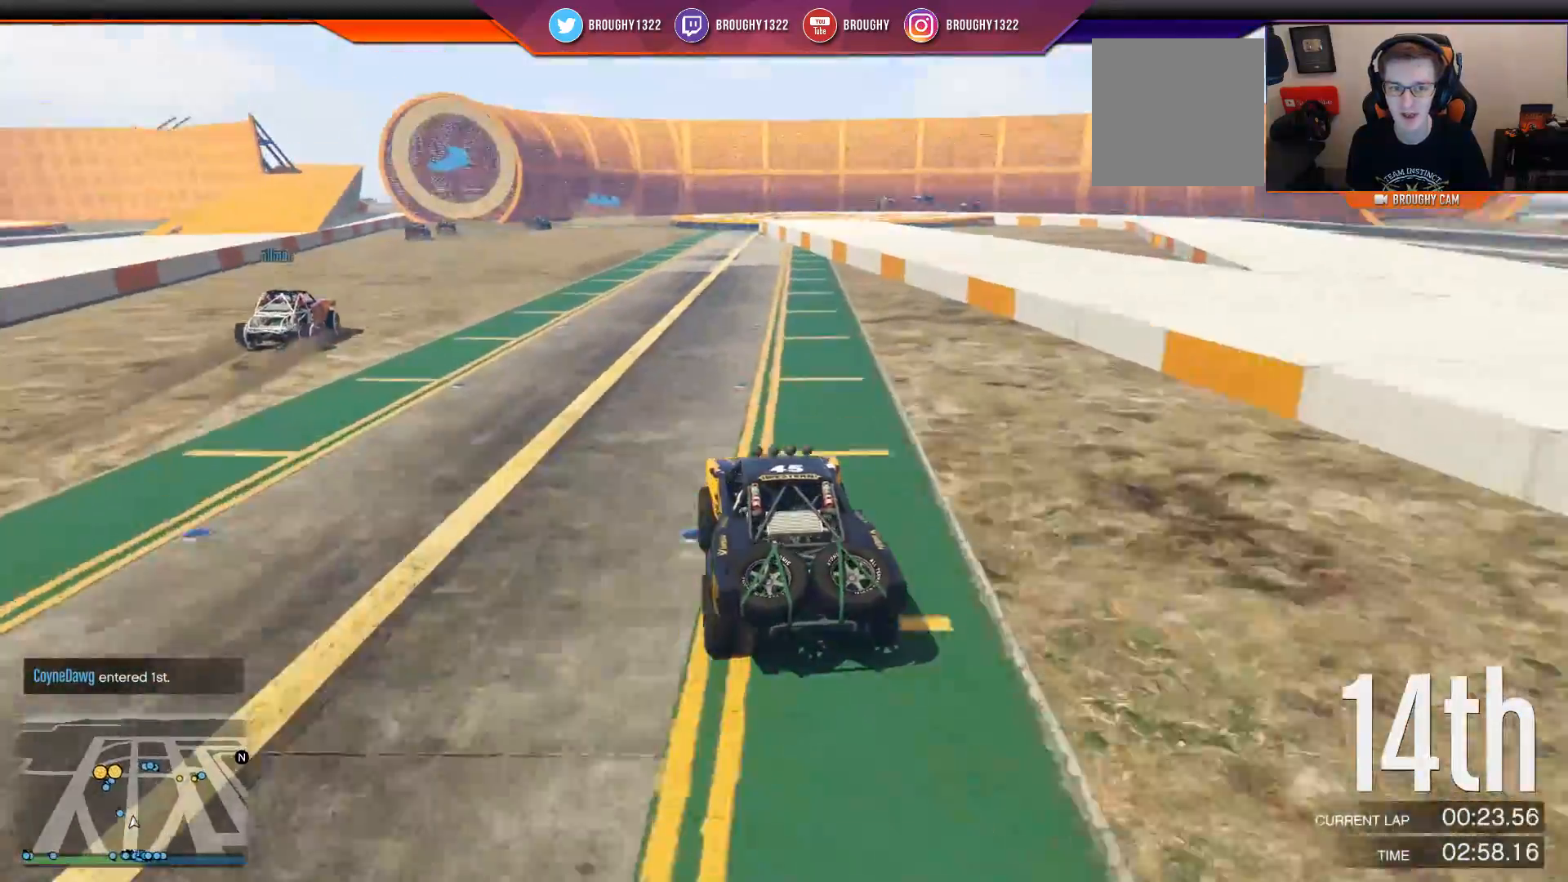
{"buttons": ["R2"], "left_stick": "center", "right_stick": "center", "events": [[33, "left_stick", "left"], [233, "left_stick", "center"], [333, "left_stick", "up-left"], [500, "left_stick", "center"]]}
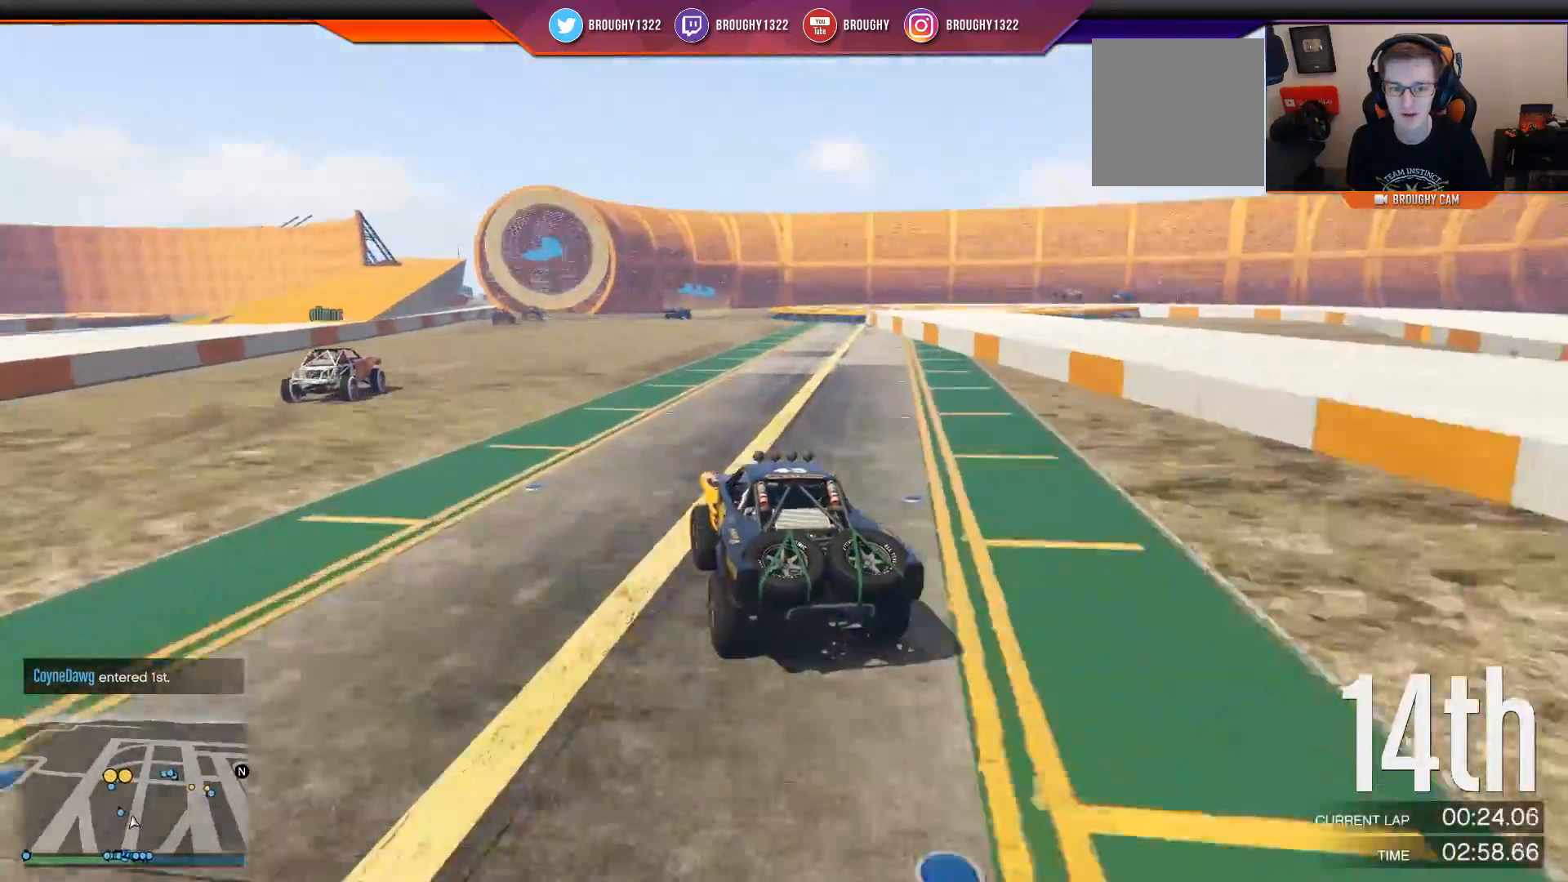
{"buttons": ["R2"], "left_stick": "center", "right_stick": "center", "events": [[300, "left_stick", "up-left"], [467, "left_stick", "center"]]}
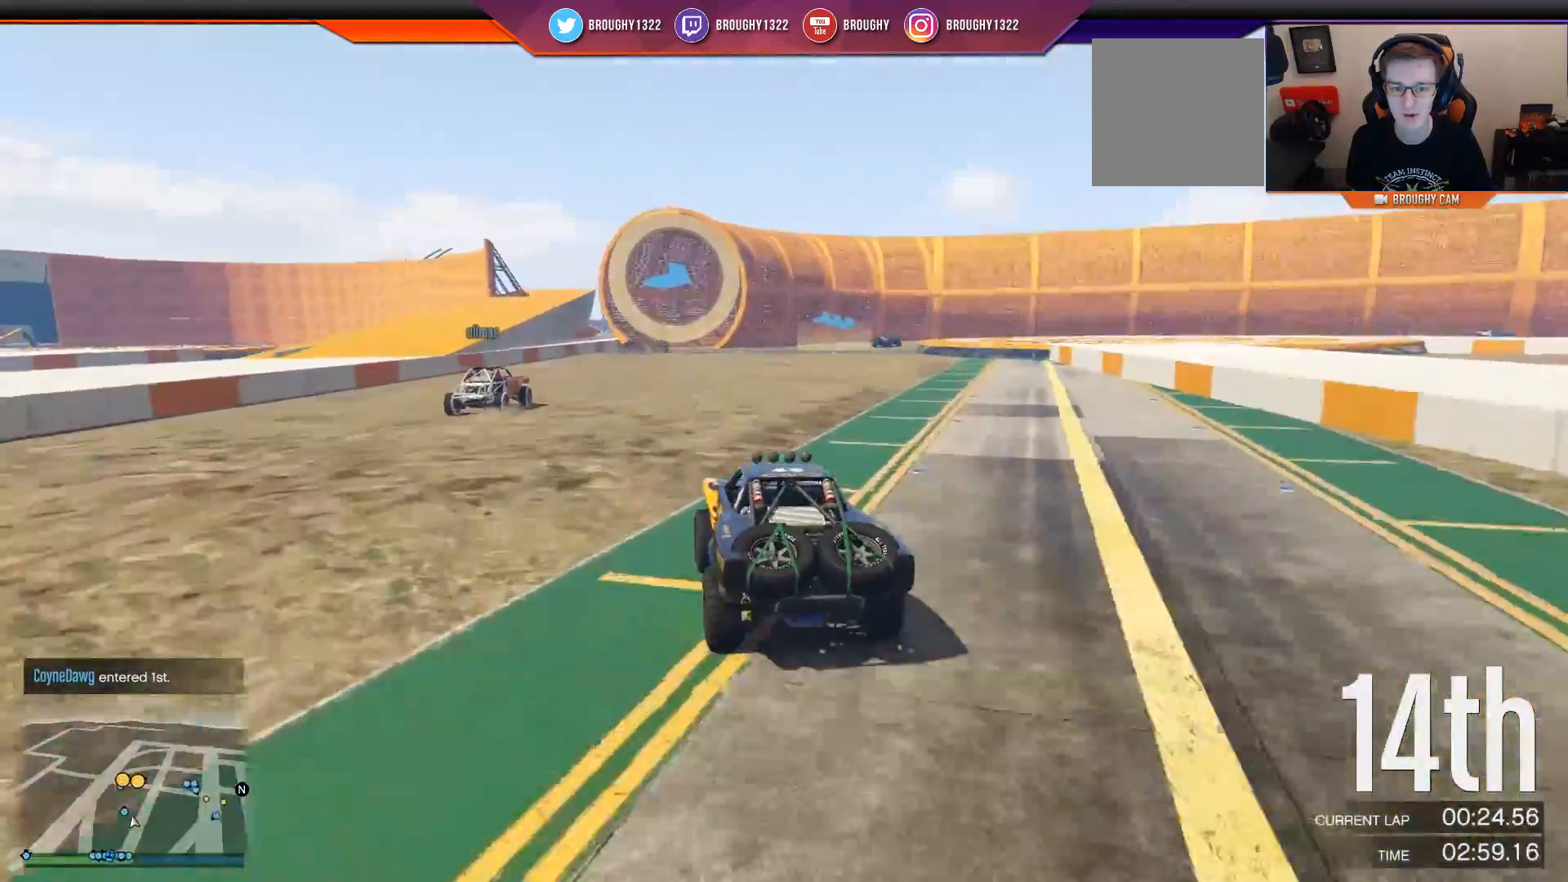
{"buttons": ["R2"], "left_stick": "center", "right_stick": "center", "events": [[350, "left_stick", "left"], [483, "left_stick", "center"]]}
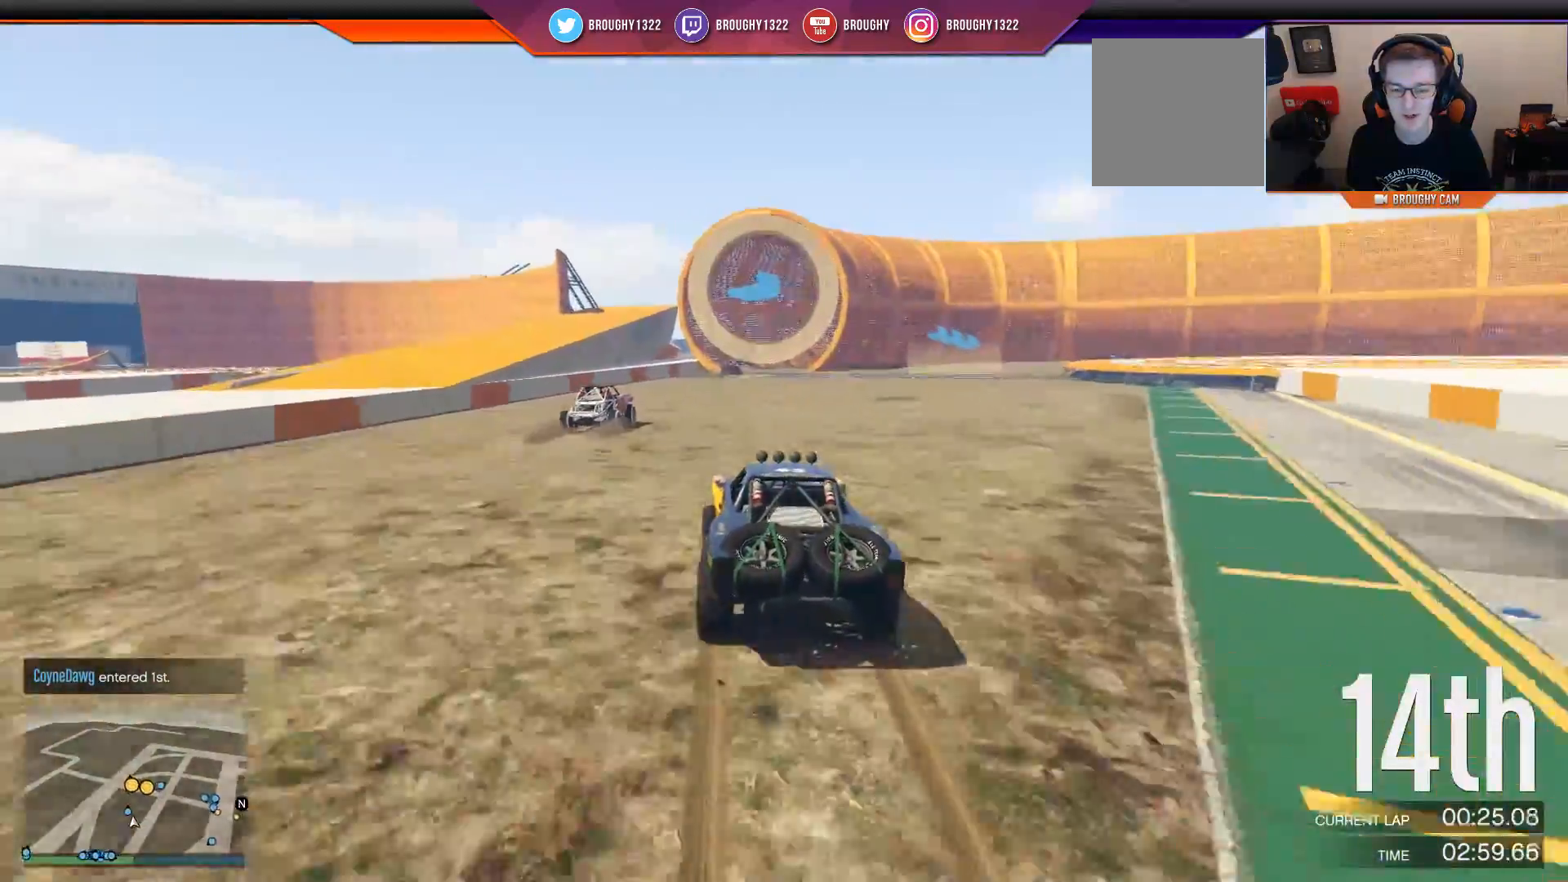
{"buttons": ["R2"], "left_stick": "center", "right_stick": "center", "events": []}